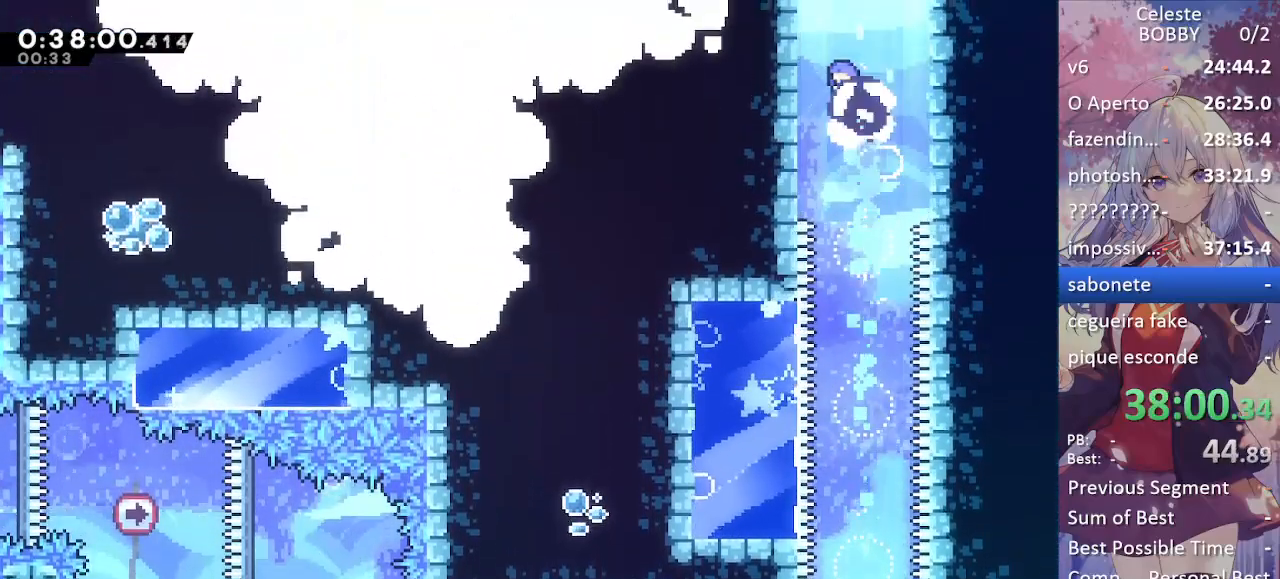
Gameplay with keyboard; each line is a JSON object with the keys held at the frame after it. "events" lists presses ("down") and releases ("up") of "blockless", "bubsdrop", "dash", "demo", "down", "grab", "jump", "jump2", "jump3", "jump4", "jump5", "left", "pause", "right", "rtm" and "up" between this image and that frame as [ms after this image, input, new state], when the widget could be followed in between. No other keys are recorded. Mouse input is not recorded. Key names are as the overlay labels them; some are game actions (e.g. jump) rather than physical keys.
{"keys": ["grab", "jump"], "events": [[117, "jump", "down"], [250, "jump", "up"], [250, "left", "up"], [300, "jump", "down"], [350, "up", "up"]]}
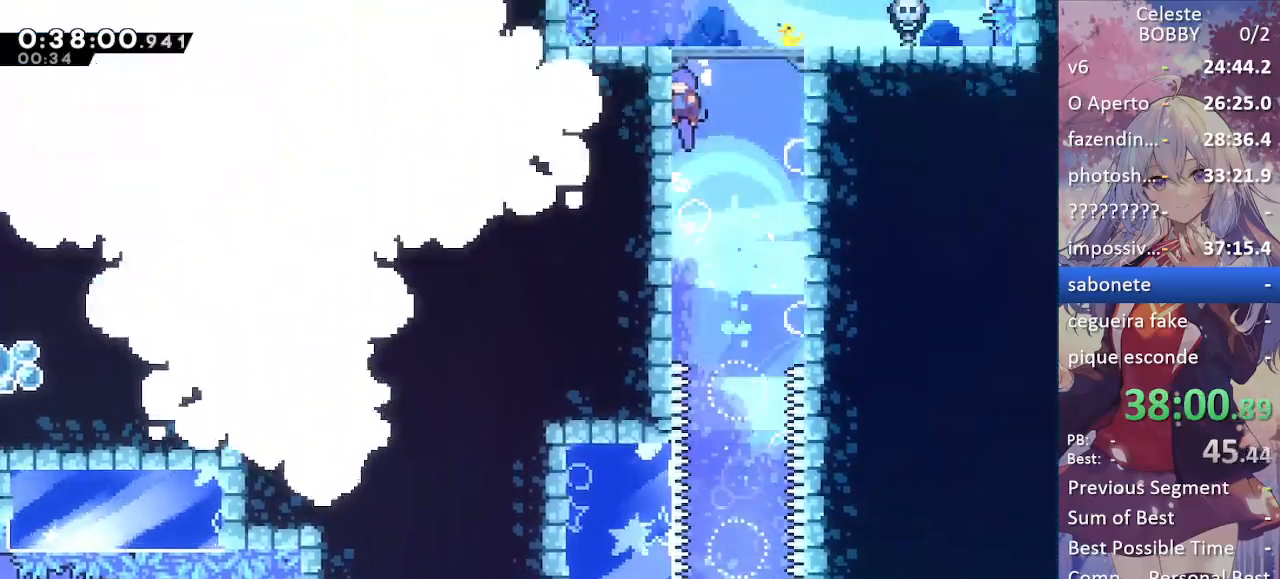
{"keys": [], "events": [[84, "jump", "up"], [167, "grab", "up"]]}
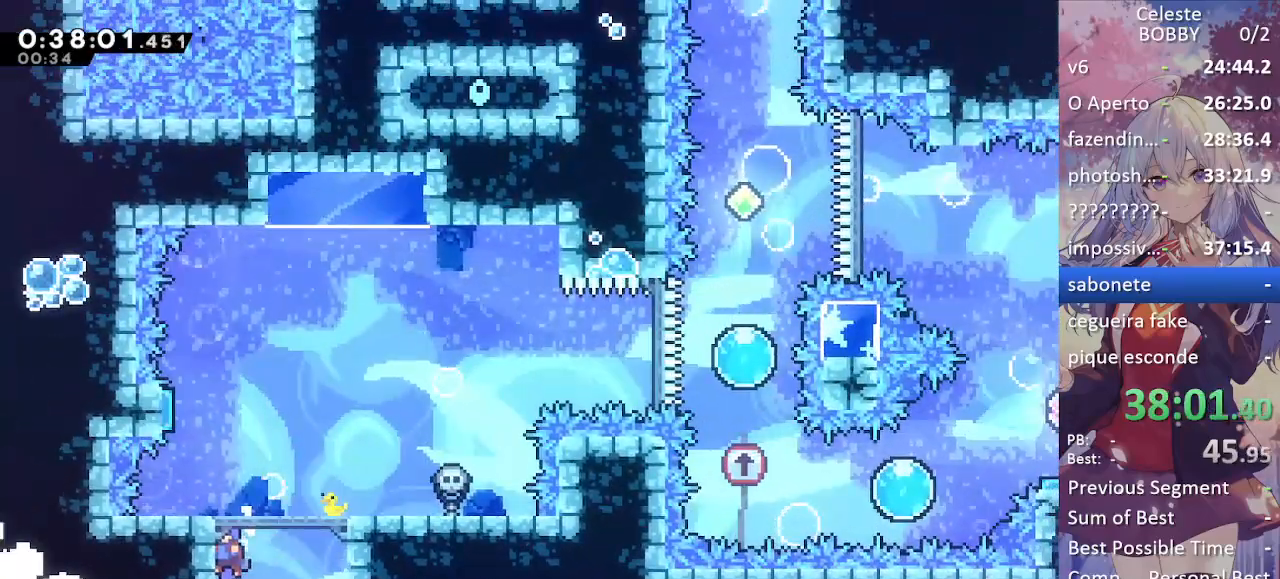
{"keys": [], "events": [[150, "jump", "down"], [284, "jump", "up"]]}
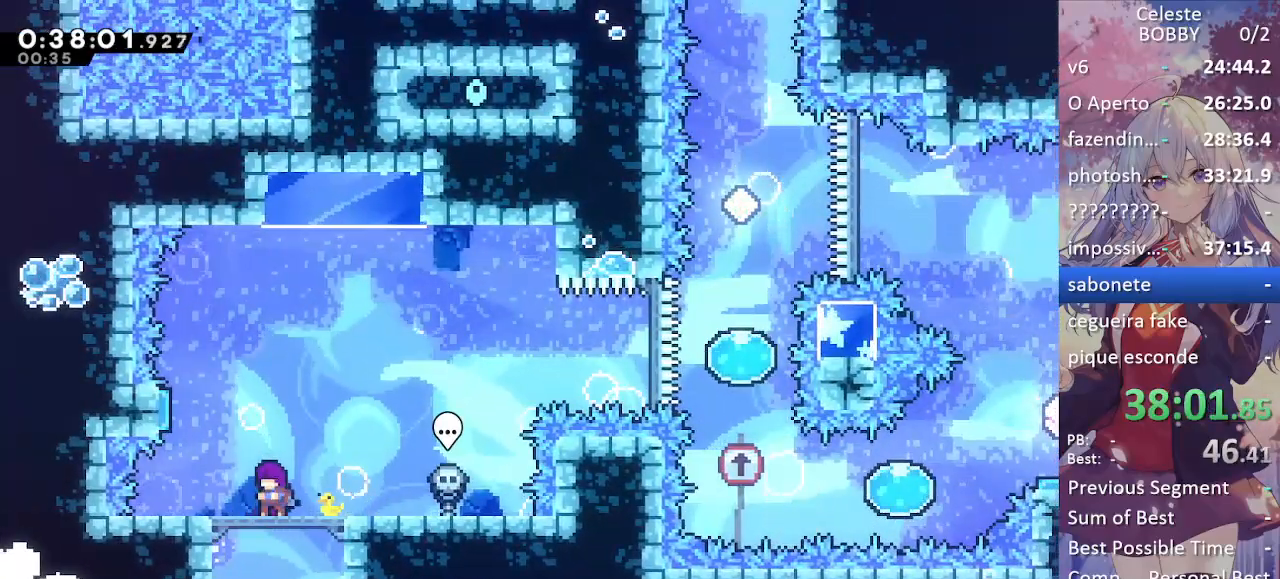
{"keys": ["demo", "right", "up"], "events": [[117, "dash", "down"], [117, "right", "down"], [200, "dash", "up"], [300, "jump", "down"], [350, "up", "down"], [434, "demo", "down"], [484, "jump", "up"]]}
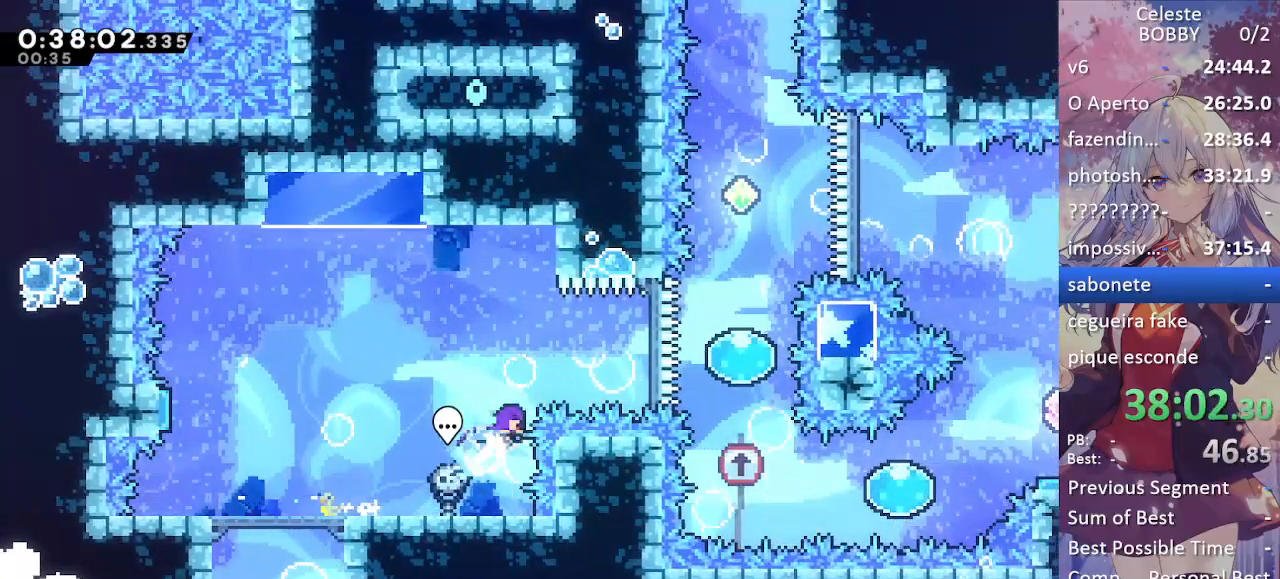
{"keys": [], "events": [[134, "demo", "up"], [417, "jump", "down"], [450, "up", "up"], [500, "jump", "up"], [500, "right", "up"]]}
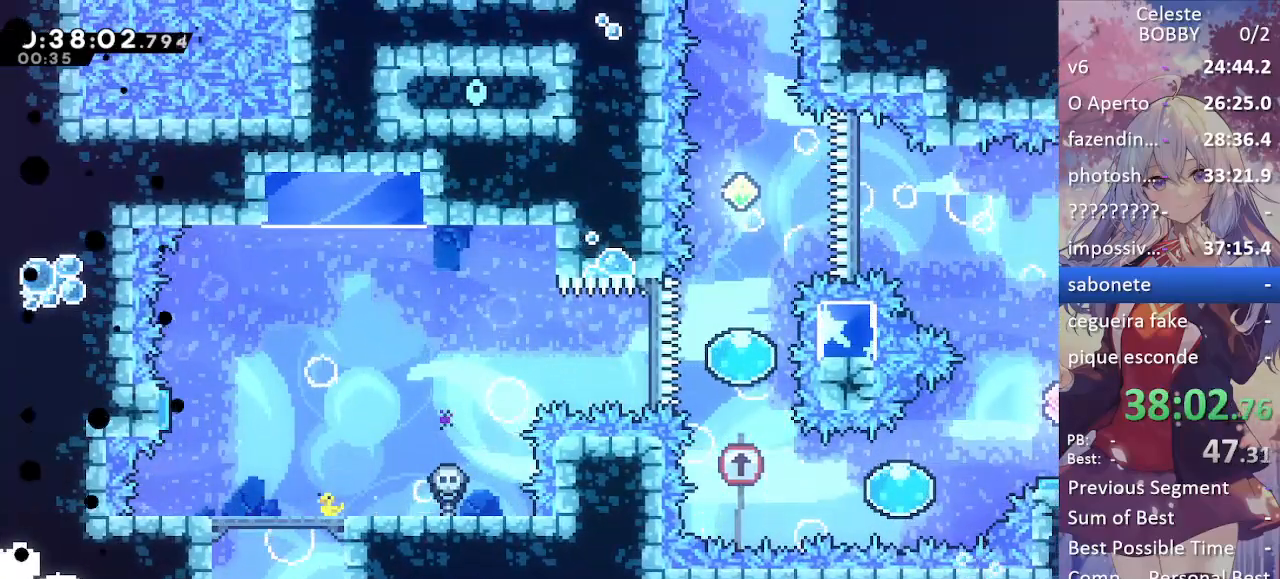
{"keys": ["grab", "jump"], "events": [[50, "grab", "down"], [100, "jump", "down"], [200, "jump", "up"], [284, "jump", "down"], [367, "jump", "up"], [467, "jump", "down"]]}
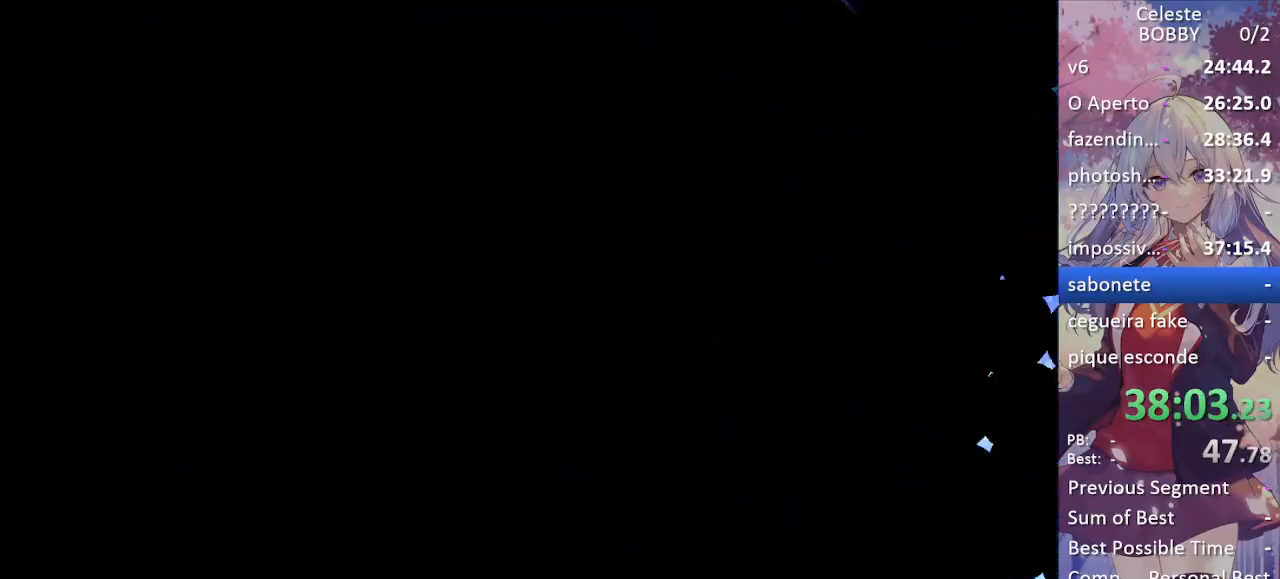
{"keys": [], "events": [[67, "jump", "up"], [117, "jump", "down"], [267, "jump", "up"], [350, "grab", "up"]]}
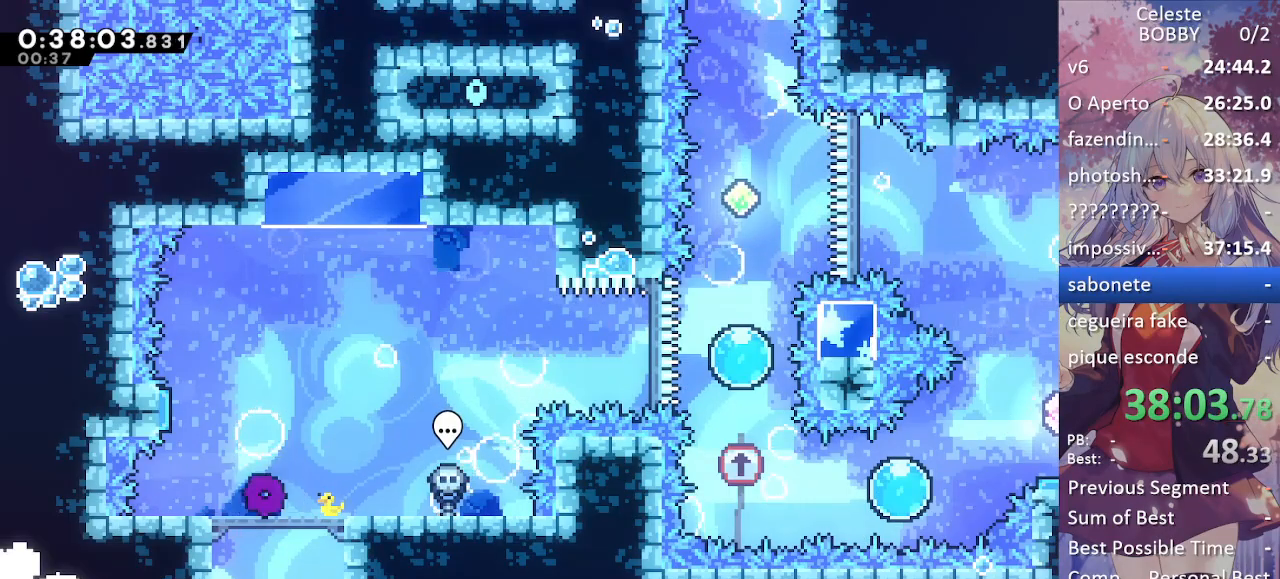
{"keys": ["right"], "events": [[134, "left", "down"], [317, "left", "up"], [317, "right", "down"], [367, "dash", "down"], [500, "dash", "up"]]}
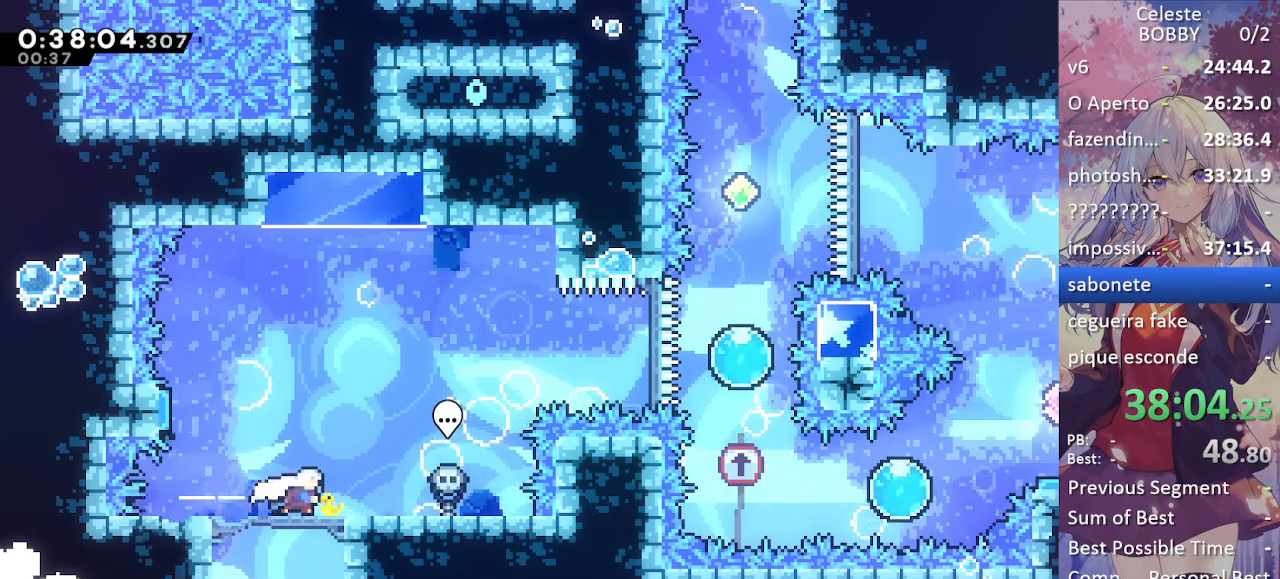
{"keys": ["right", "up"], "events": [[50, "jump", "down"], [184, "up", "down"], [284, "demo", "down"], [334, "jump", "up"], [467, "demo", "up"]]}
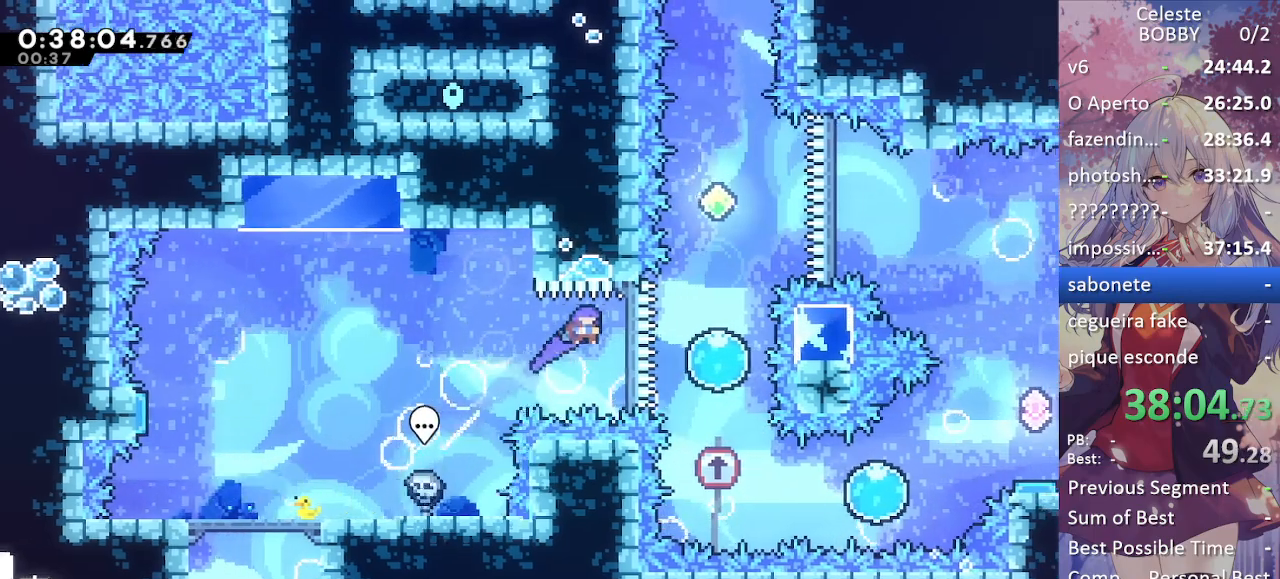
{"keys": ["jump", "left"], "events": [[200, "jump", "down"], [350, "right", "up"], [484, "left", "down"], [484, "up", "up"]]}
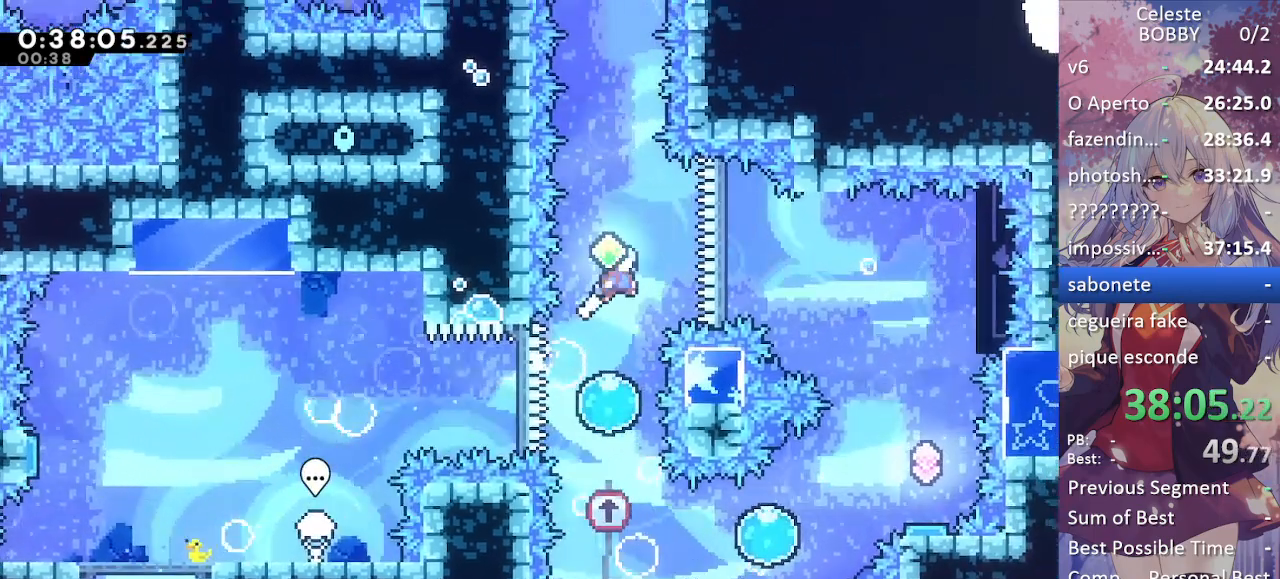
{"keys": ["dash", "down"], "events": [[84, "left", "up"], [134, "jump", "up"], [184, "down", "down"], [467, "dash", "down"]]}
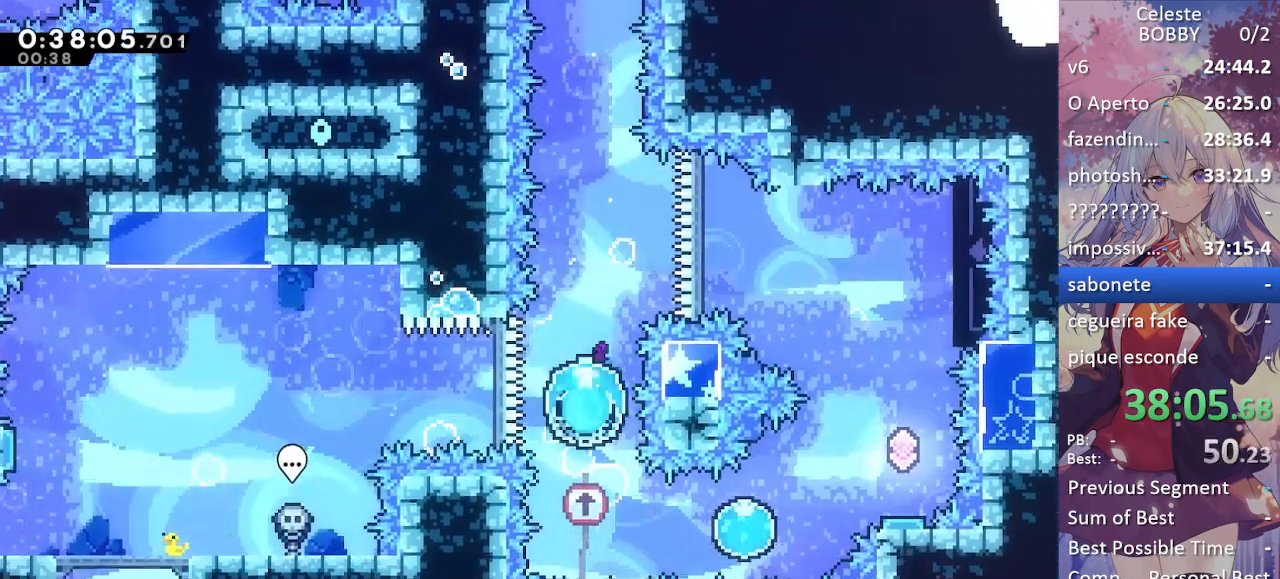
{"keys": ["dash", "right", "up"], "events": [[100, "dash", "up"], [150, "down", "up"], [150, "right", "down"], [184, "dash", "down"], [384, "dash", "up"], [434, "up", "down"], [484, "dash", "down"]]}
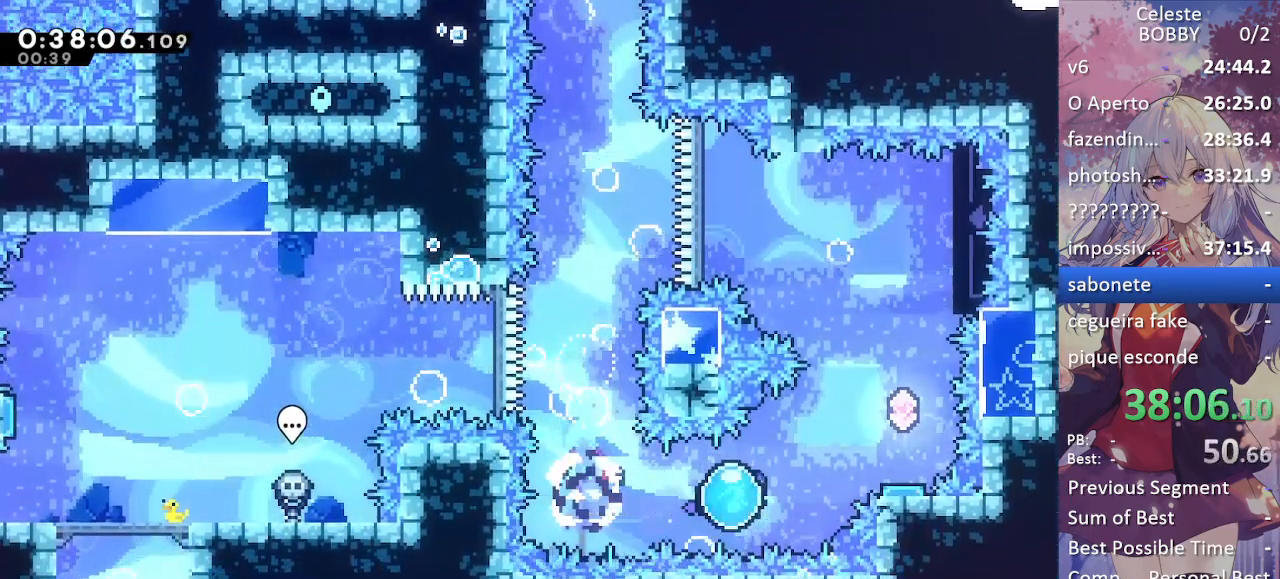
{"keys": [], "events": [[117, "dash", "up"], [217, "up", "up"], [400, "right", "up"]]}
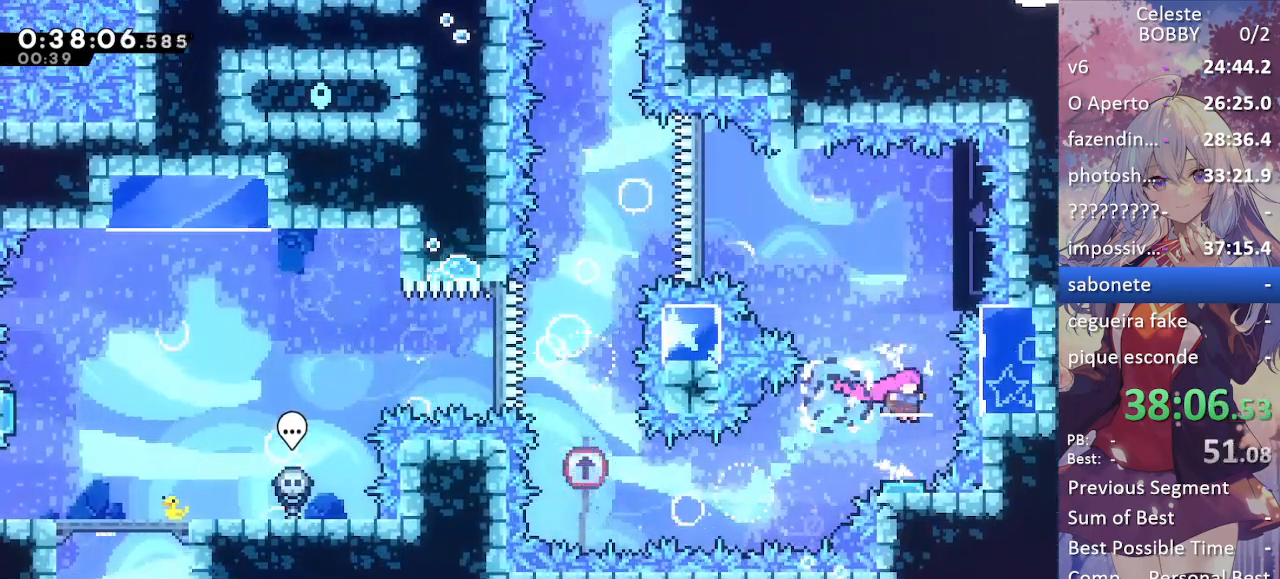
{"keys": ["left", "up"], "events": [[217, "left", "down"], [450, "up", "down"]]}
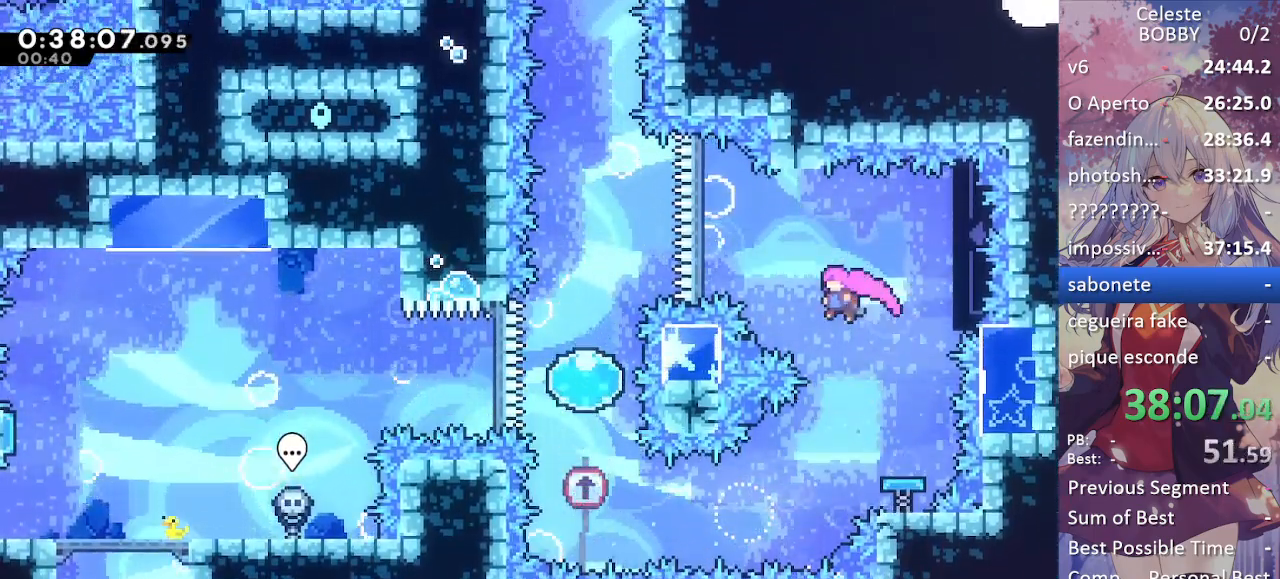
{"keys": ["jump", "left", "up"], "events": [[50, "dash", "down"], [234, "dash", "up"], [434, "jump", "down"]]}
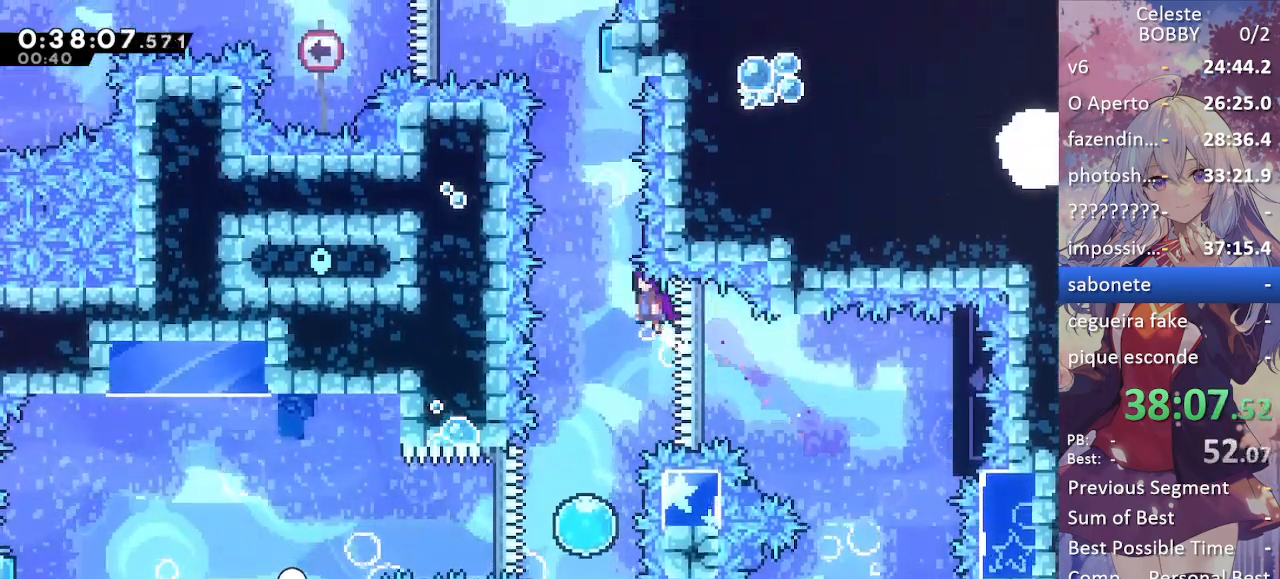
{"keys": ["dash", "up"], "events": [[200, "left", "up"], [300, "dash", "down"], [350, "jump", "up"]]}
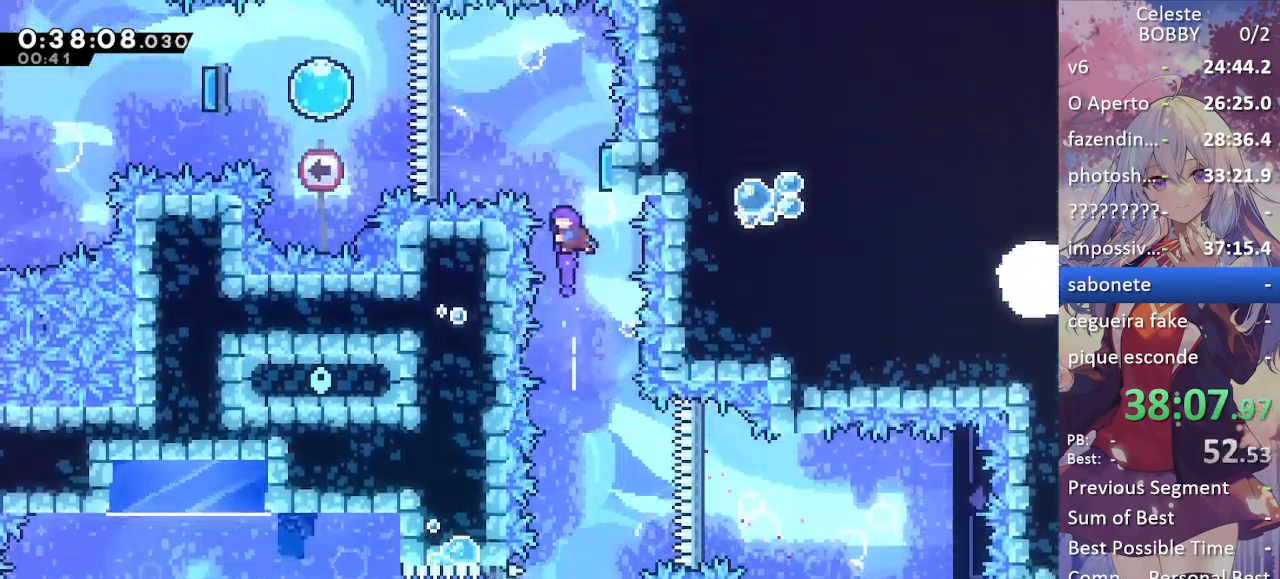
{"keys": ["left"], "events": [[84, "dash", "up"], [84, "right", "down"], [134, "up", "up"], [267, "left", "down"], [317, "right", "up"]]}
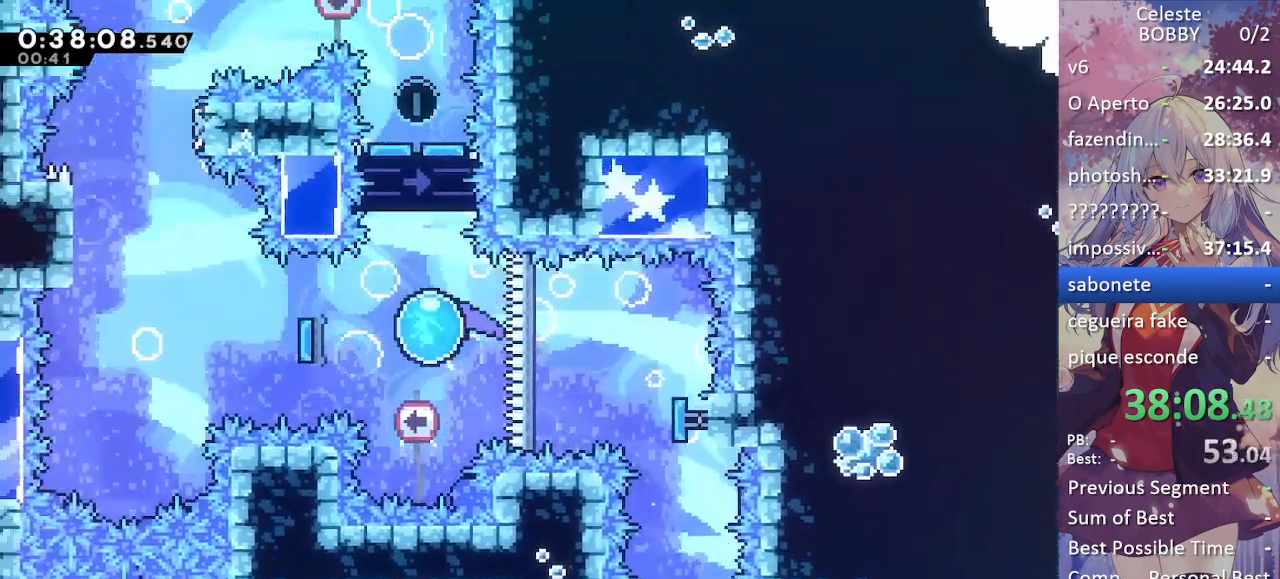
{"keys": ["left"], "events": [[100, "dash", "down"], [300, "dash", "up"]]}
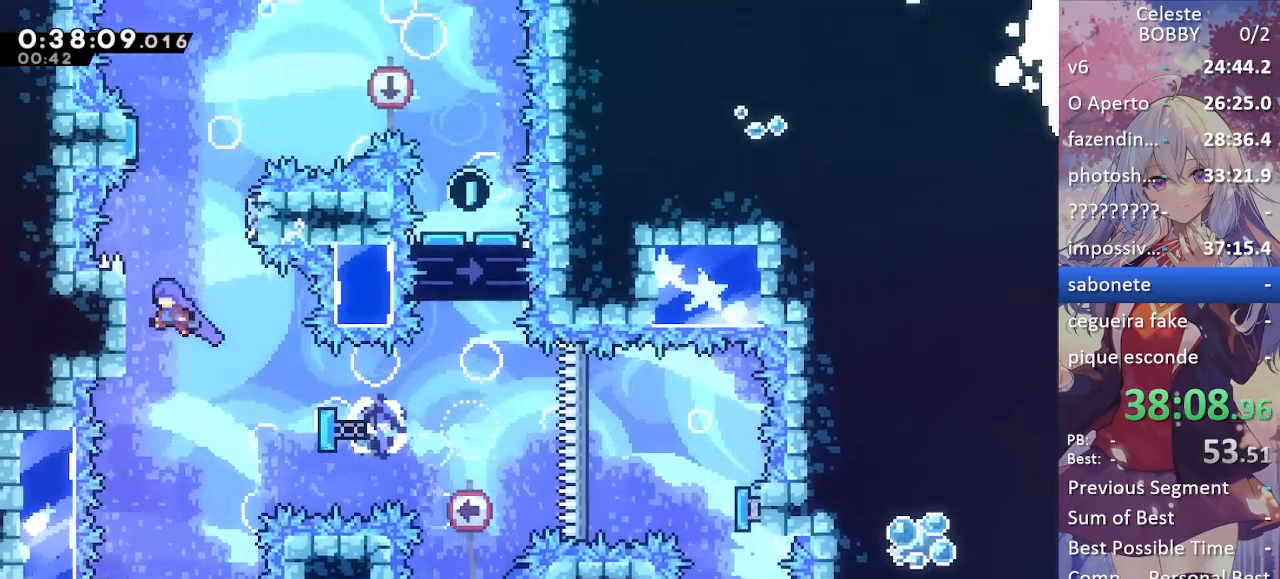
{"keys": ["jump", "left"], "events": [[117, "right", "down"], [150, "jump", "down"], [150, "left", "up"], [400, "jump", "up"], [434, "jump", "down"], [434, "left", "down"], [434, "right", "up"]]}
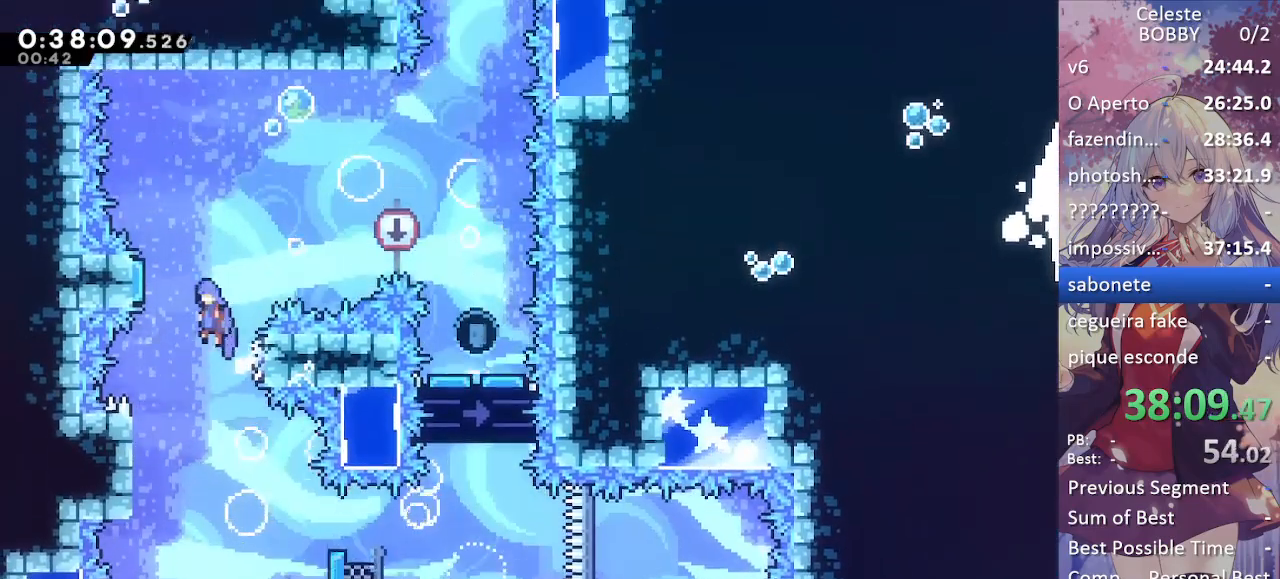
{"keys": ["down", "right"], "events": [[217, "jump", "up"], [217, "right", "down"], [267, "left", "up"], [367, "down", "down"]]}
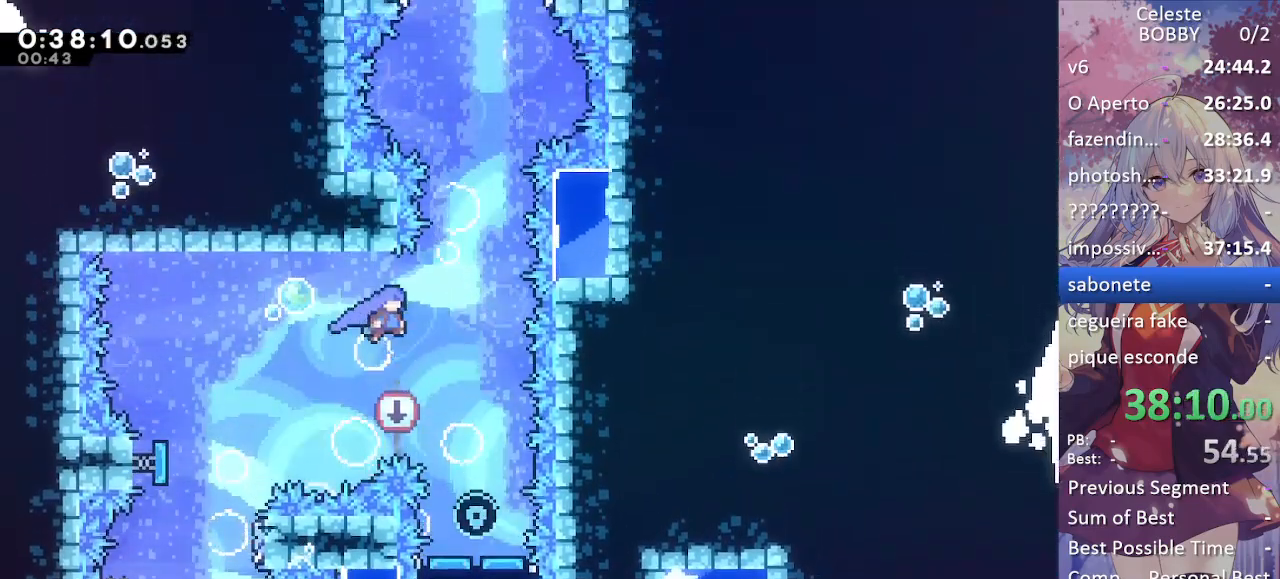
{"keys": ["down"], "events": [[150, "right", "up"]]}
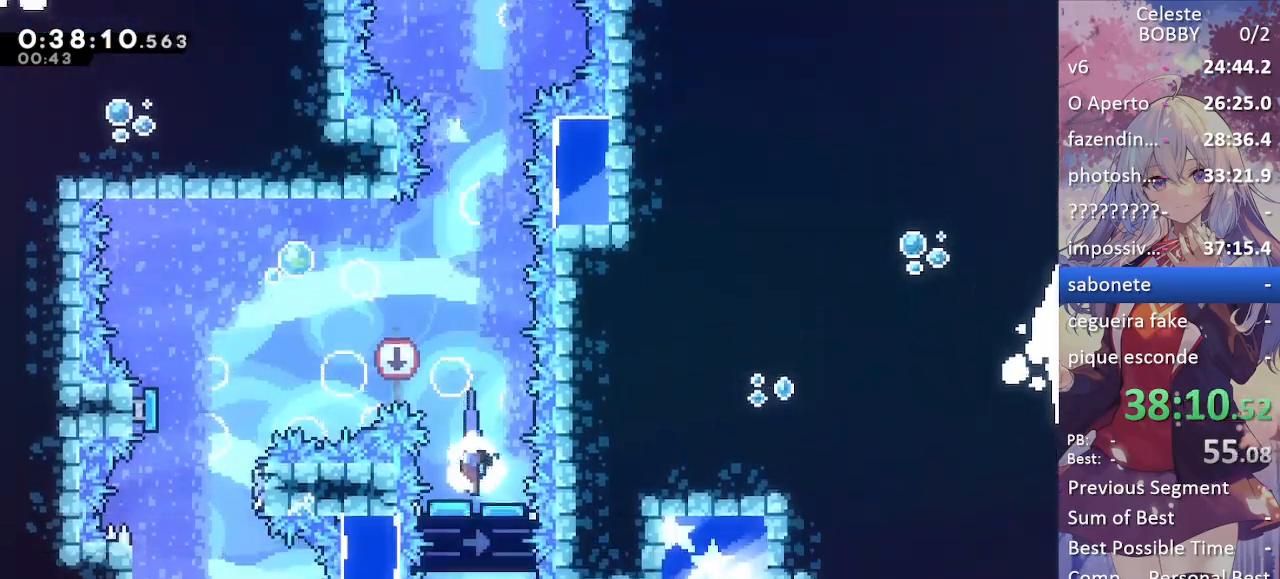
{"keys": ["down"], "events": []}
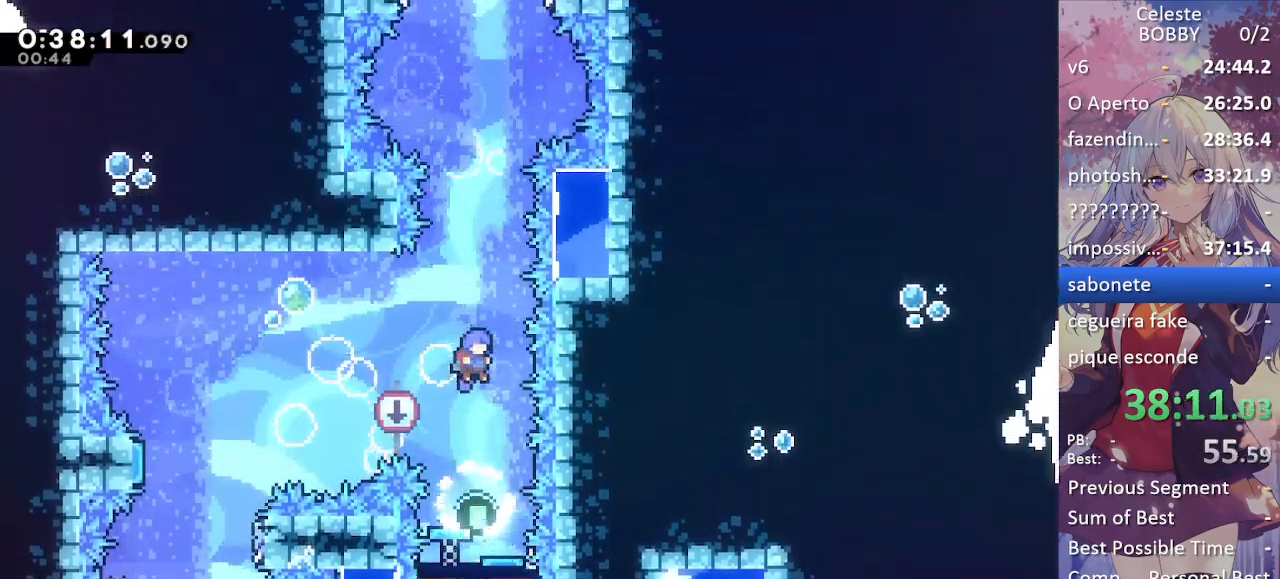
{"keys": ["down"], "events": []}
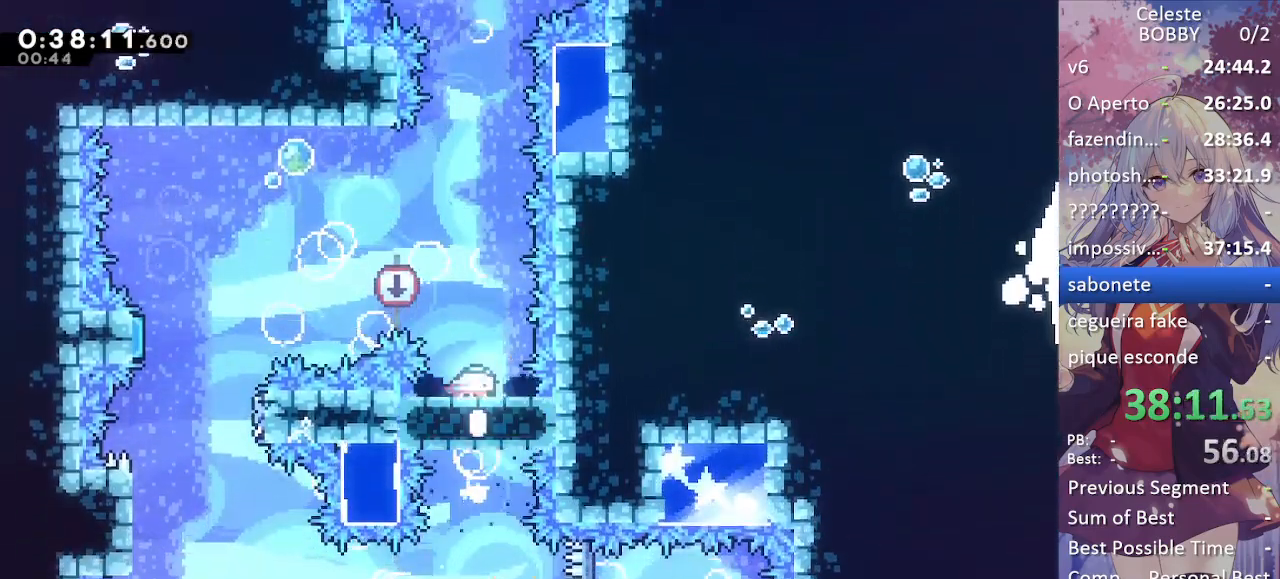
{"keys": [], "events": [[50, "down", "up"]]}
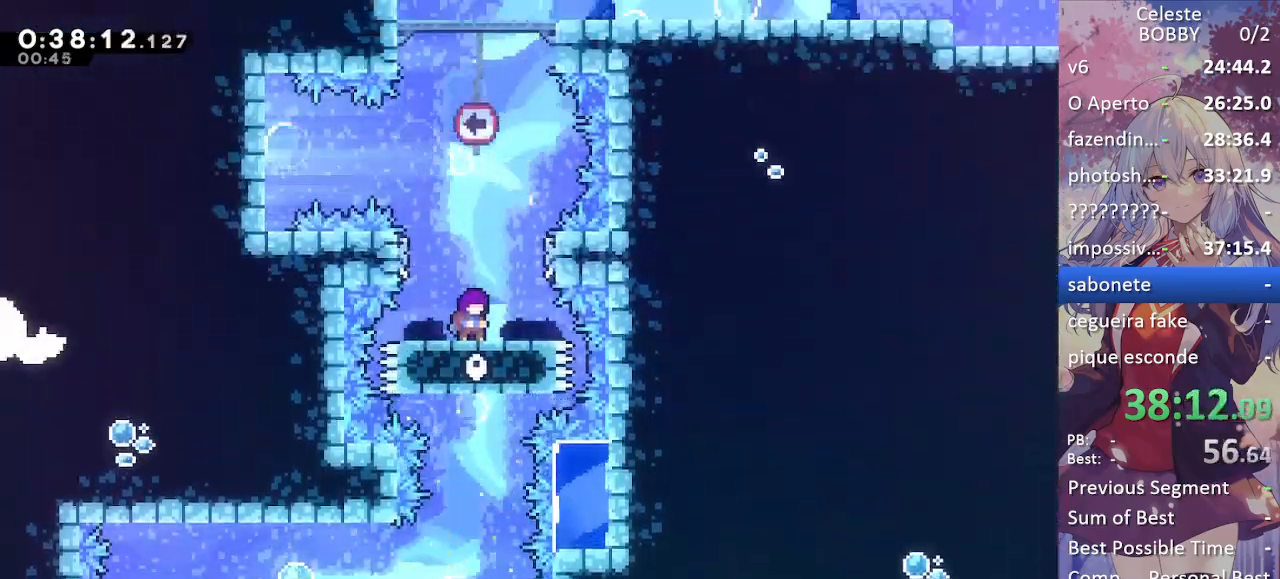
{"keys": ["jump"], "events": [[450, "jump", "down"]]}
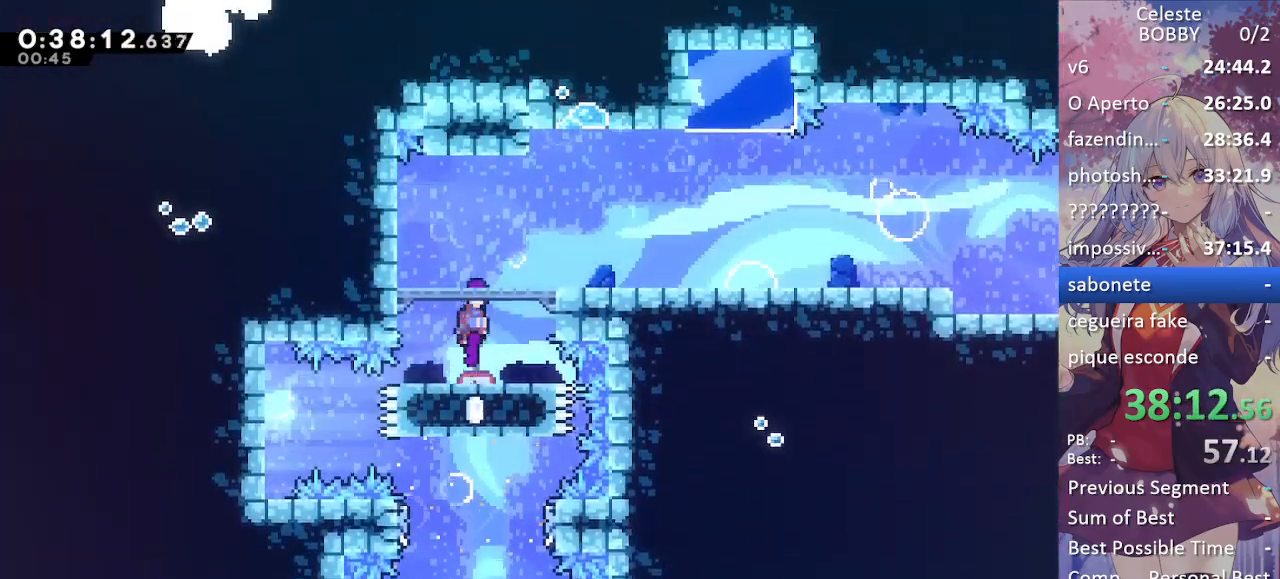
{"keys": ["dash", "down", "grab", "right"], "events": [[134, "down", "down"], [134, "right", "down"], [184, "dash", "down"], [184, "grab", "down"], [184, "jump", "up"], [317, "dash", "up"], [400, "dash", "down"], [400, "jump", "down"], [500, "jump", "up"]]}
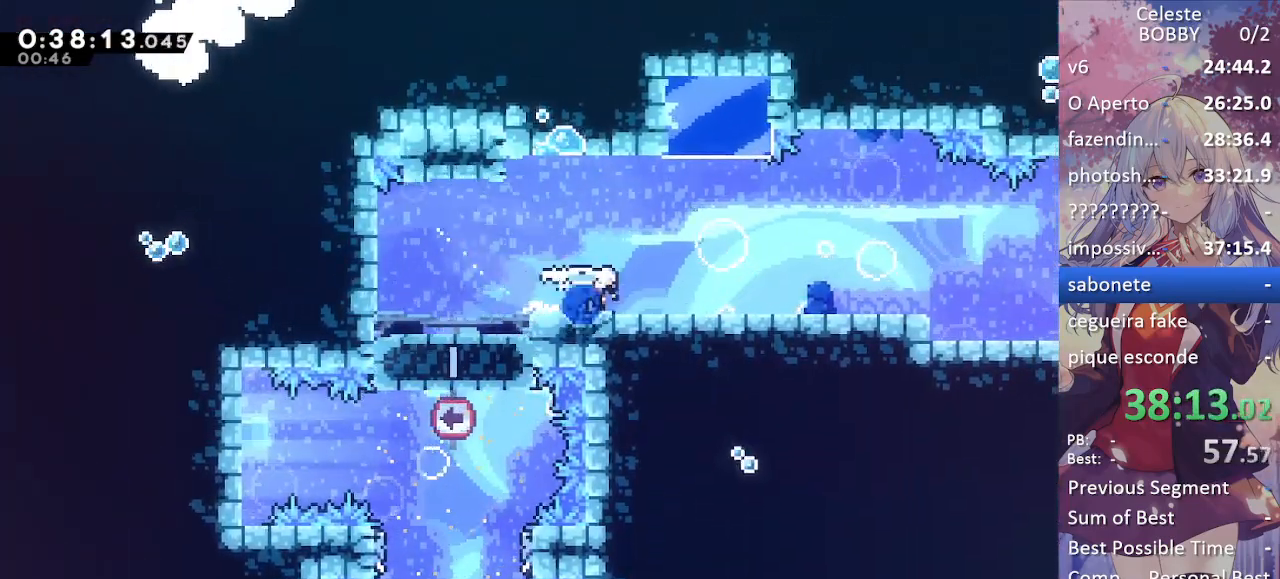
{"keys": ["dash", "down", "grab", "right"], "events": [[100, "dash", "up"], [150, "jump", "down"], [200, "dash", "down"], [234, "jump", "up"], [284, "dash", "up"], [384, "jump", "down"], [434, "dash", "down"], [484, "jump", "up"]]}
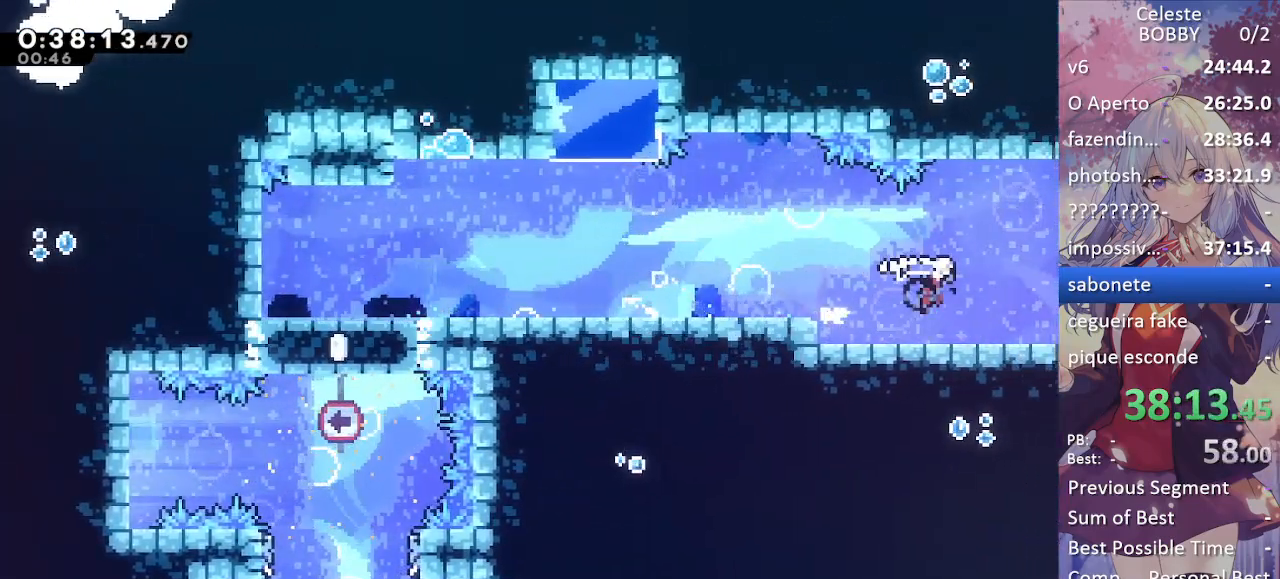
{"keys": ["grab", "right"], "events": [[34, "dash", "up"], [167, "down", "up"]]}
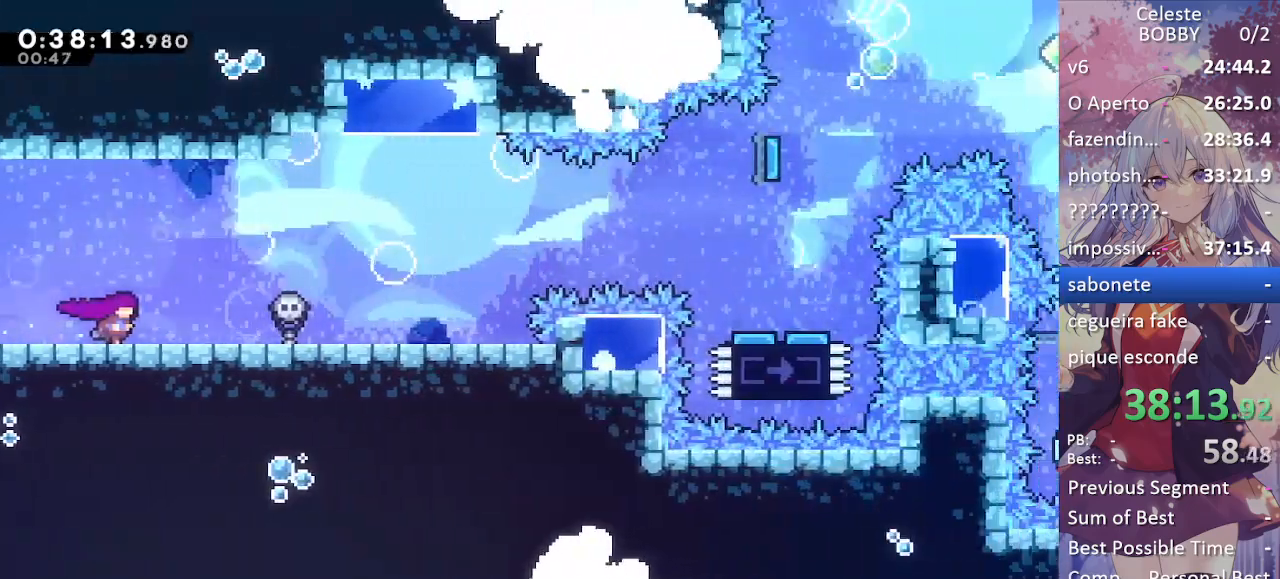
{"keys": ["grab", "right"], "events": [[317, "jump", "down"], [367, "jump", "up"]]}
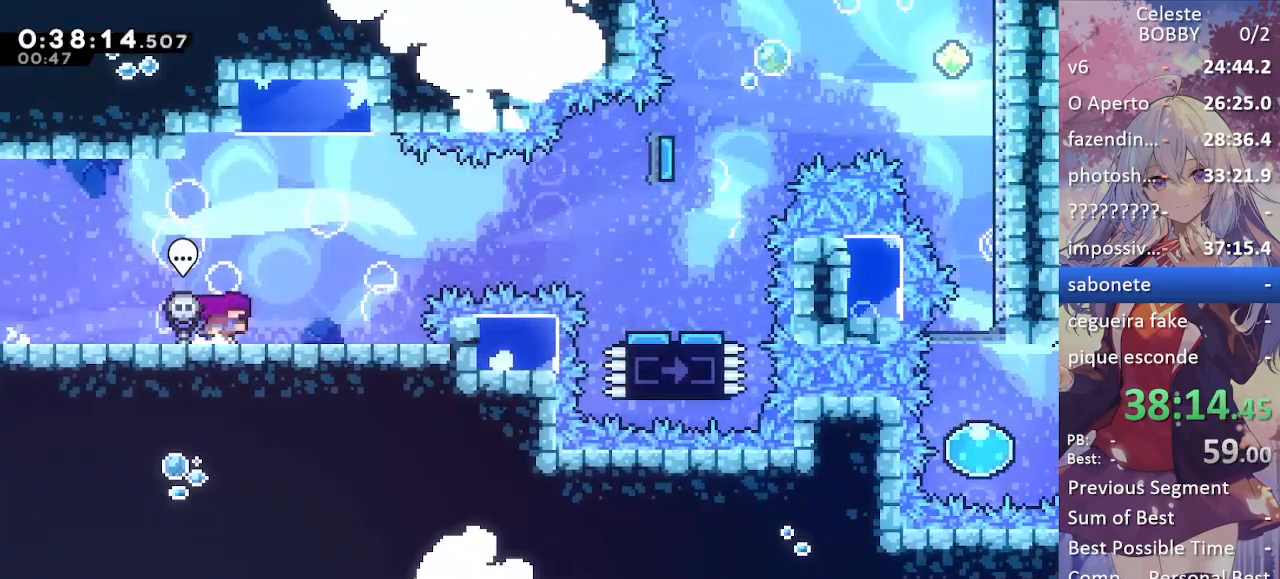
{"keys": ["right"], "events": [[50, "jump", "down"], [234, "dash", "down"], [284, "jump", "up"], [417, "dash", "up"], [467, "grab", "up"]]}
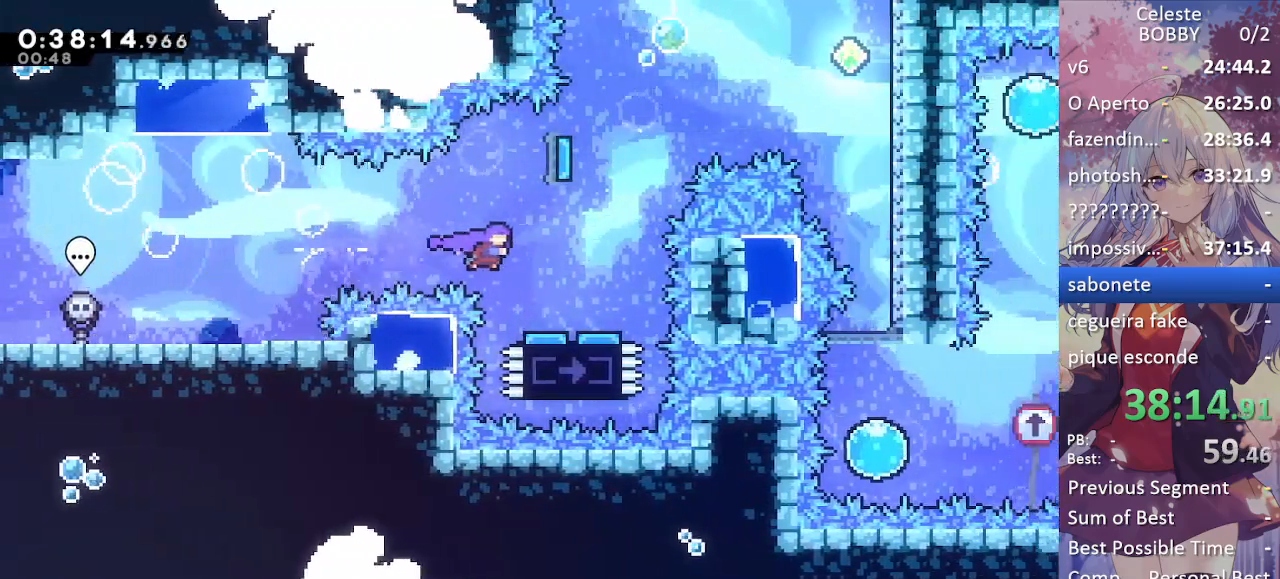
{"keys": ["right"], "events": [[117, "right", "up"], [350, "right", "down"]]}